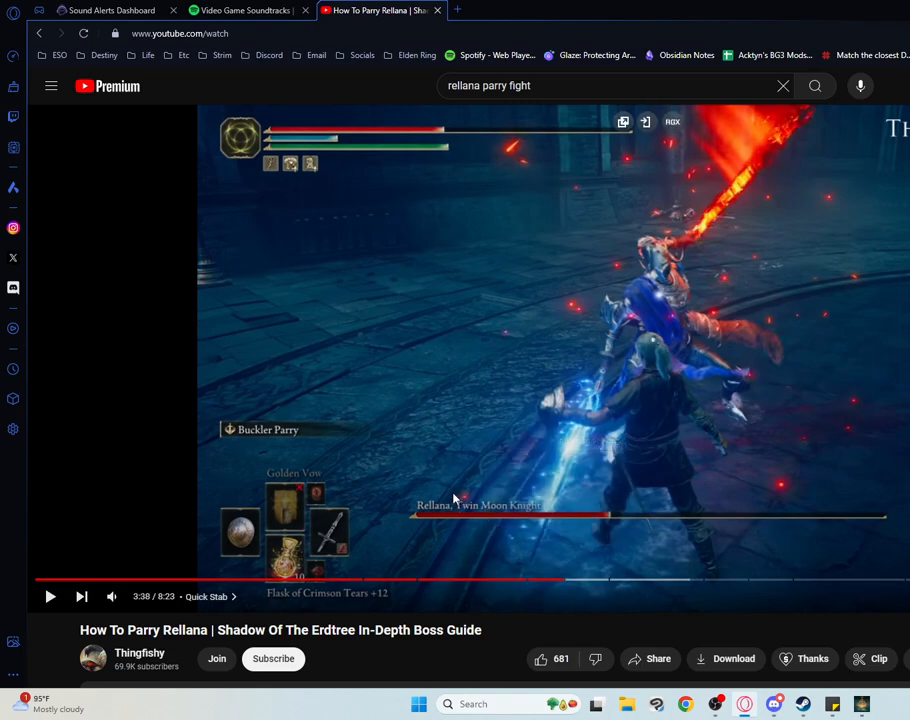
Gameplay with a controller (PlayStation layout); each line is a JSON object with the inputs held at the frame after it. "events" lists button and stick changes between this image and that frame as [ms after this image, input, new state], when the widget could be followed in between. Not read: DPAD_DOWN L3 R1 R2 R3 START keyboard_mouse.
{"buttons": ["L2"], "events": [[17, "L2", "down"]]}
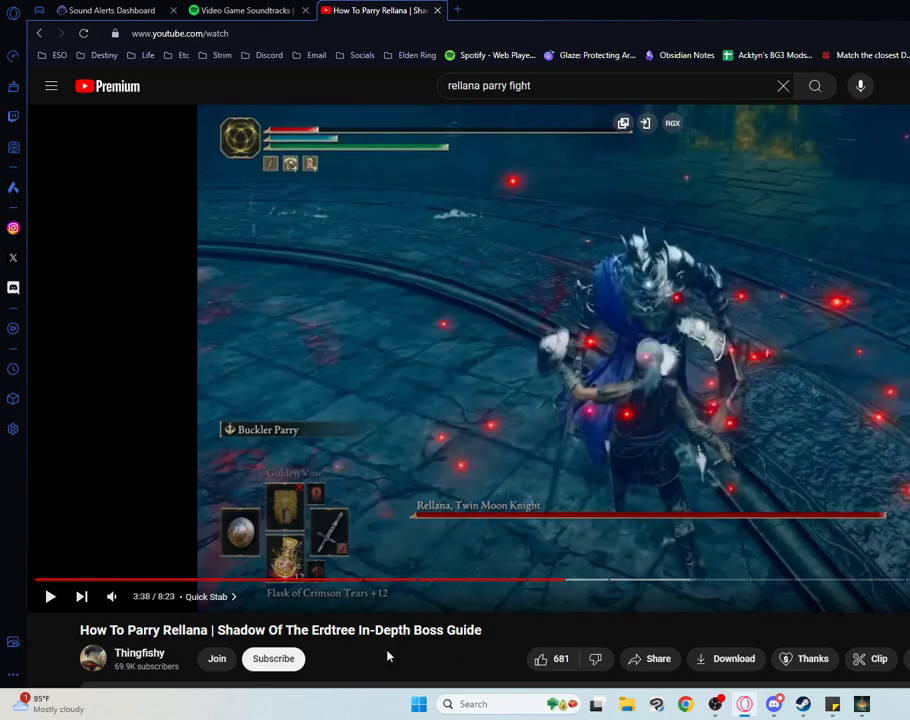
{"buttons": [], "events": [[500, "L2", "up"]]}
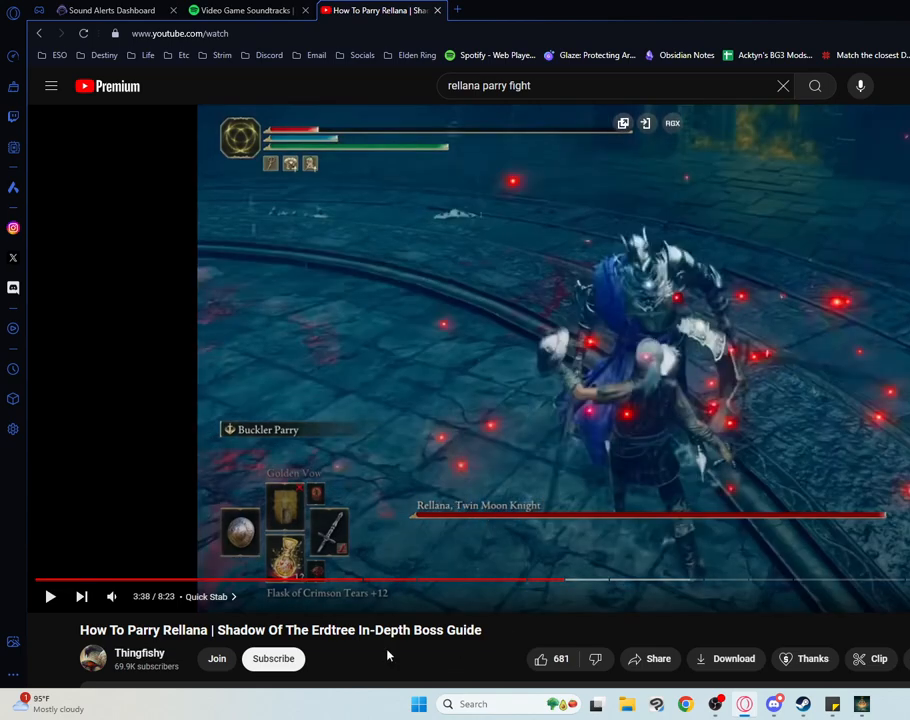
{"buttons": [], "events": []}
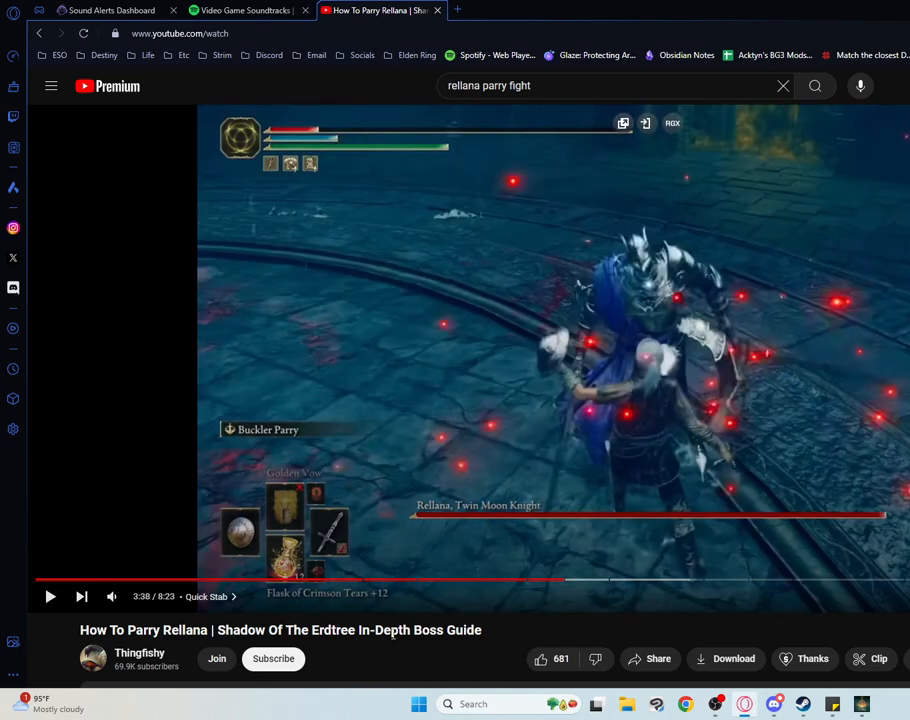
{"buttons": [], "events": []}
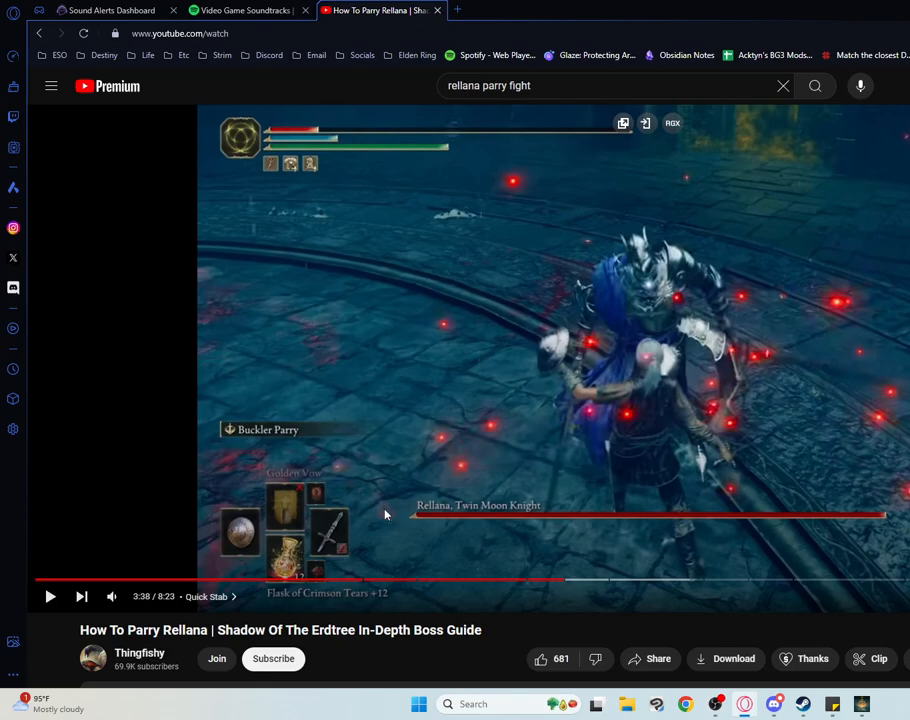
{"buttons": ["L2"], "events": [[467, "L2", "down"]]}
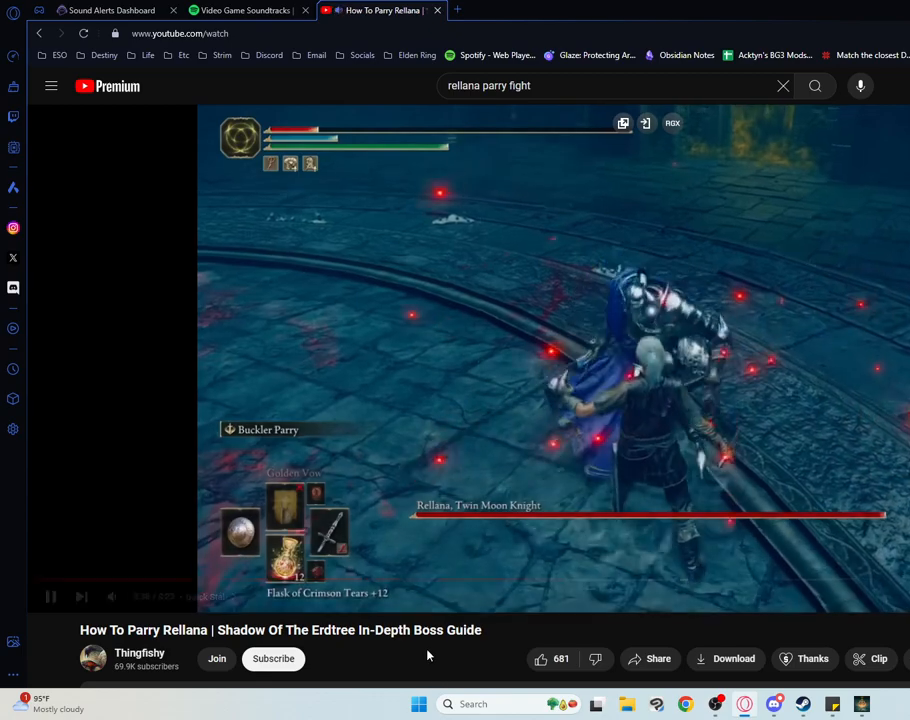
{"buttons": ["L2"], "events": [[50, "L2", "up"], [333, "L2", "down"]]}
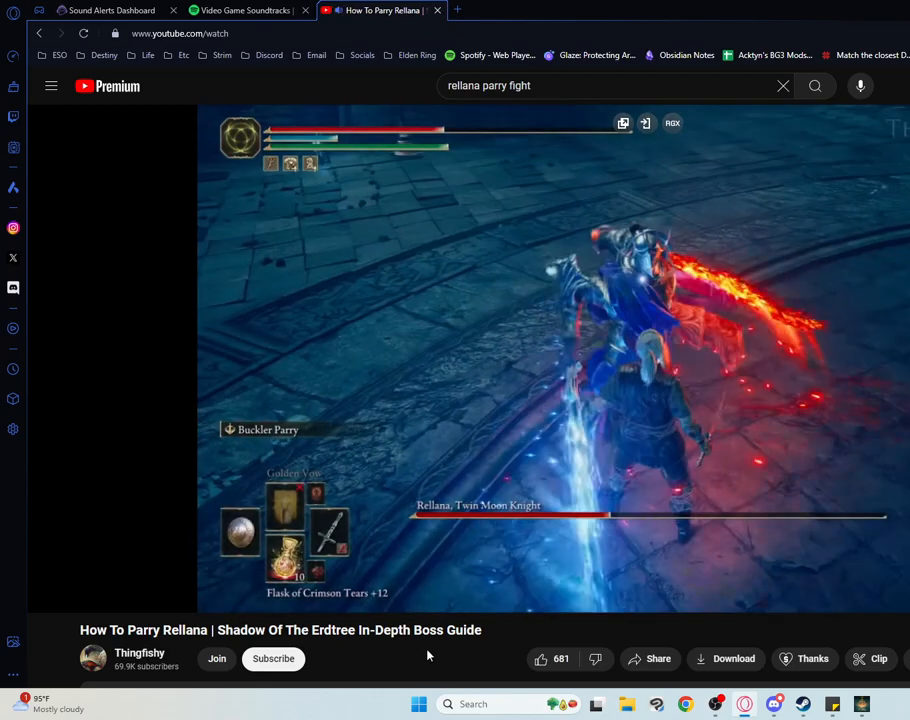
{"buttons": [], "events": [[117, "L2", "up"]]}